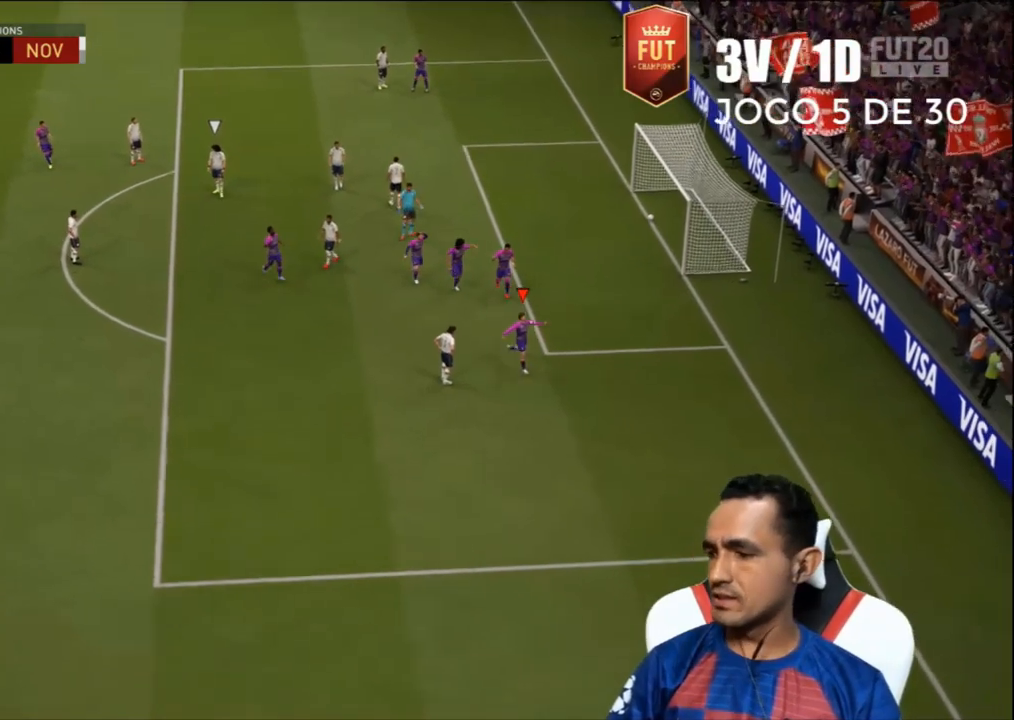
Gameplay with a controller (PlayStation layout); each line is a JSON object with the inputs held at the frame after it (dt_ms = milliseconds from this image to that frame). "events" lists button and stick changes between this image and that frame as [ms after this image, input, new state], when the widget could be followed in between.
{"dt_ms": 500, "buttons": [], "left_stick": "center", "right_stick": "center", "events": []}
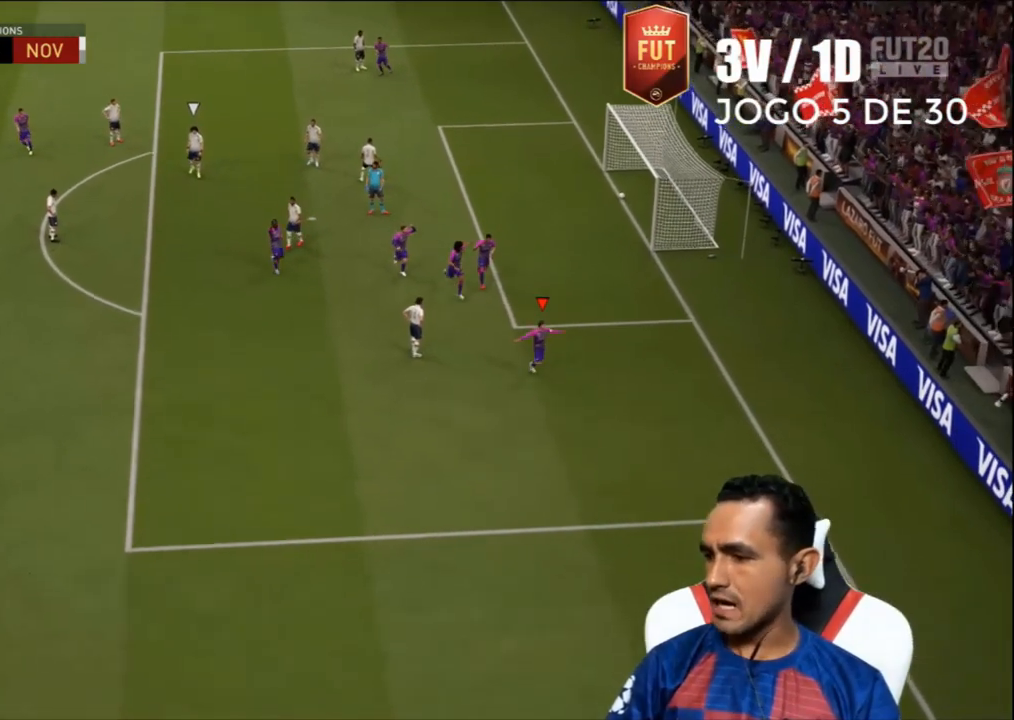
{"dt_ms": 500, "buttons": [], "left_stick": "center", "right_stick": "center", "events": []}
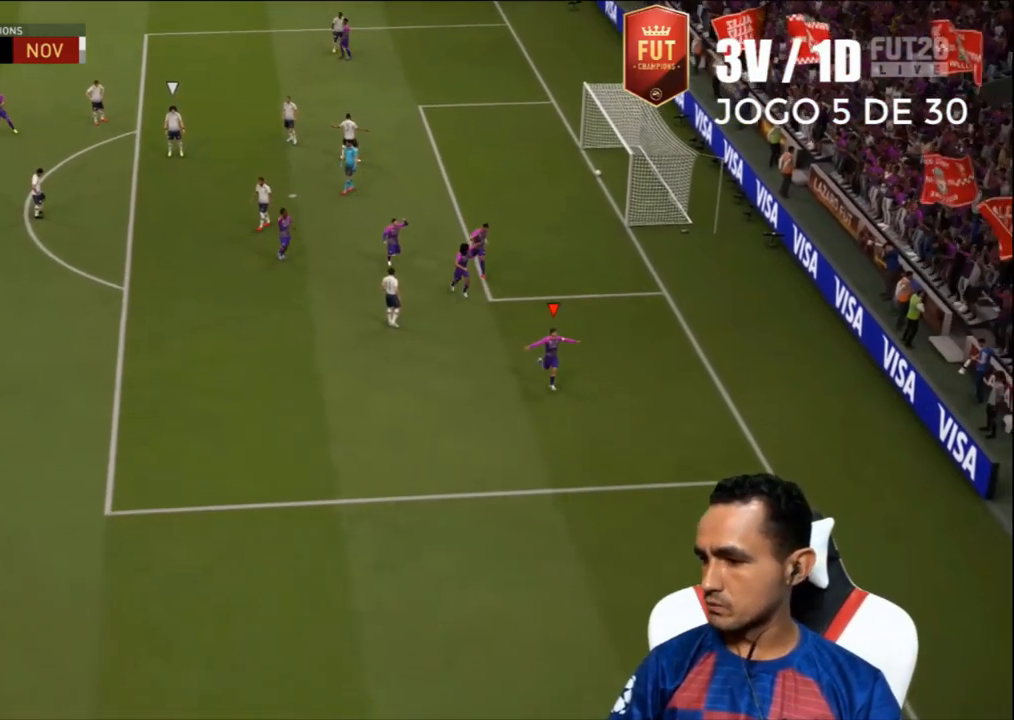
{"dt_ms": 500, "buttons": [], "left_stick": "center", "right_stick": "center", "events": []}
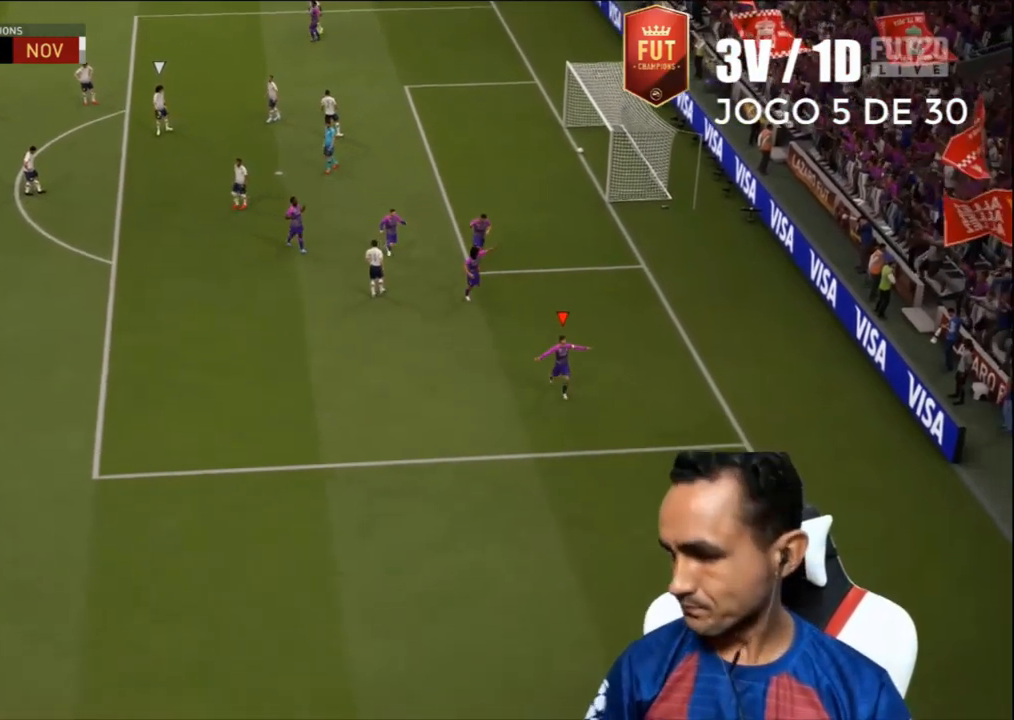
{"dt_ms": 500, "buttons": [], "left_stick": "center", "right_stick": "center", "events": []}
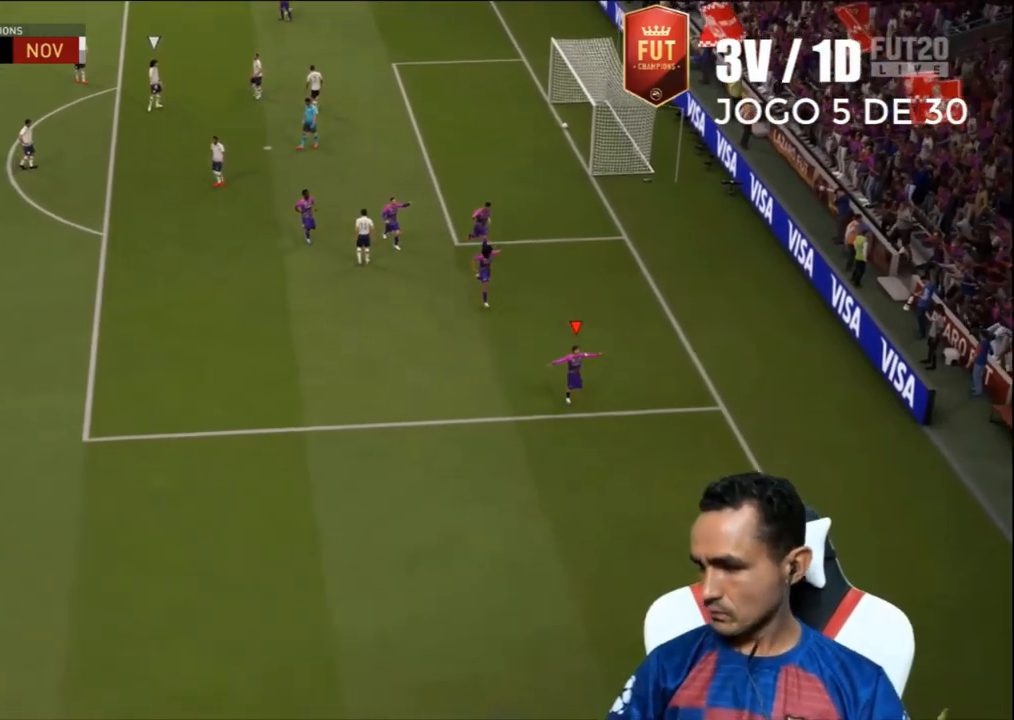
{"dt_ms": 500, "buttons": [], "left_stick": "center", "right_stick": "center", "events": []}
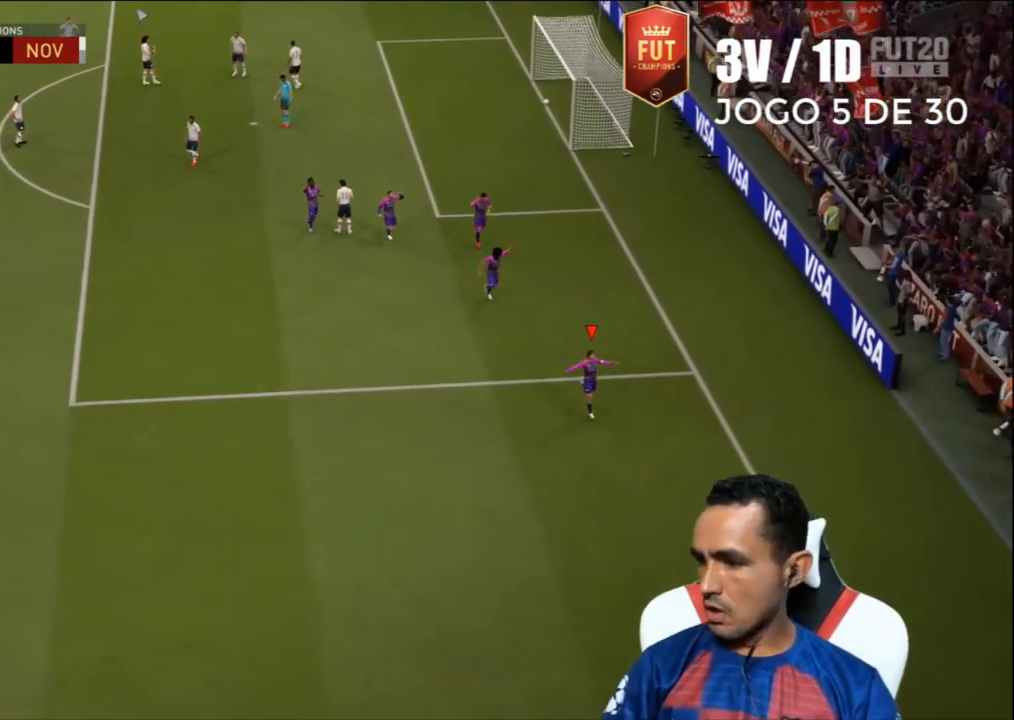
{"dt_ms": 500, "buttons": [], "left_stick": "center", "right_stick": "center", "events": []}
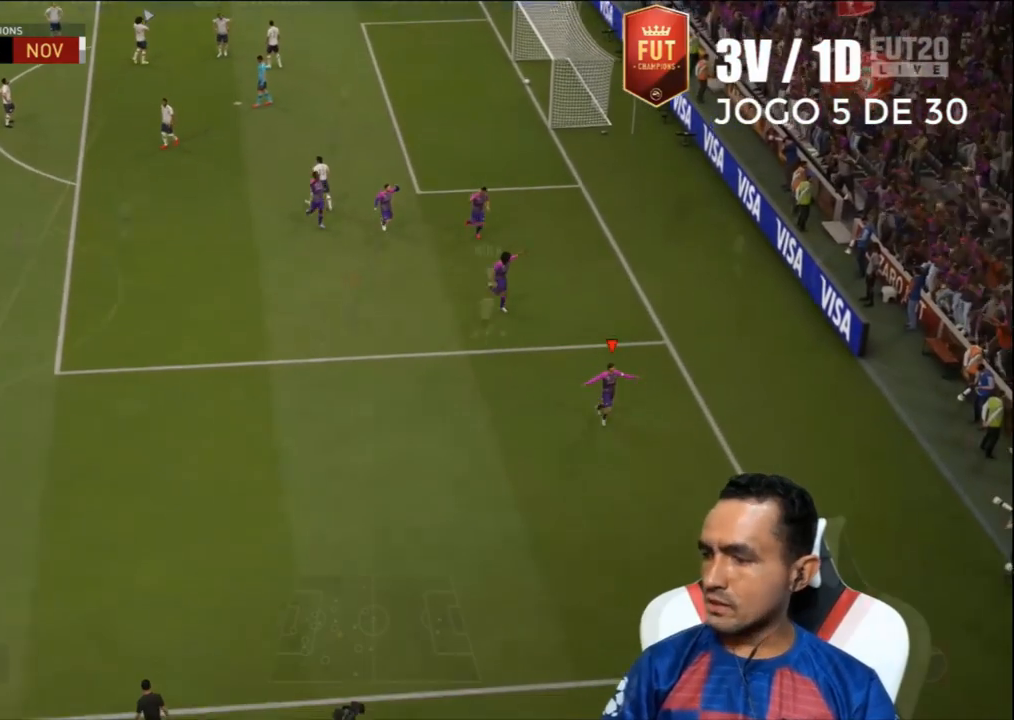
{"dt_ms": 500, "buttons": ["L2", "R2", "L3"], "left_stick": "up-left", "right_stick": "center", "events": [[200, "R2", "down"], [233, "L2", "down"], [300, "left_stick", "up-left"], [333, "L3", "down"]]}
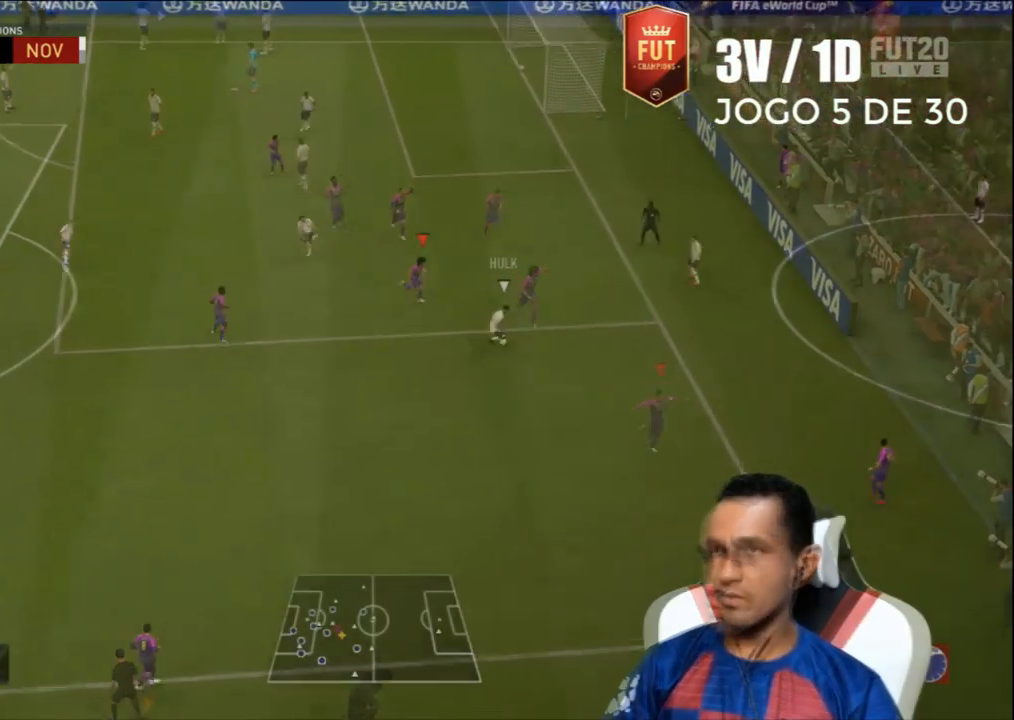
{"dt_ms": 500, "buttons": ["L2", "R2", "L3"], "left_stick": "left", "right_stick": "center", "events": [[233, "left_stick", "left"]]}
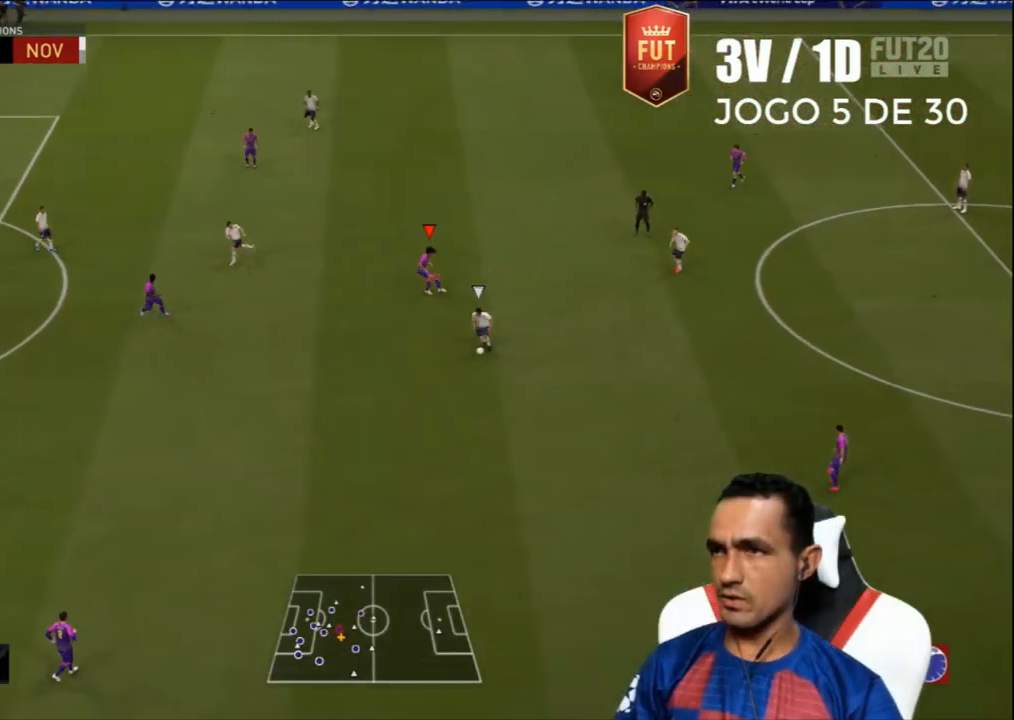
{"dt_ms": 500, "buttons": ["L2", "R2", "L3"], "left_stick": "down-left", "right_stick": "center", "events": [[233, "left_stick", "down-left"]]}
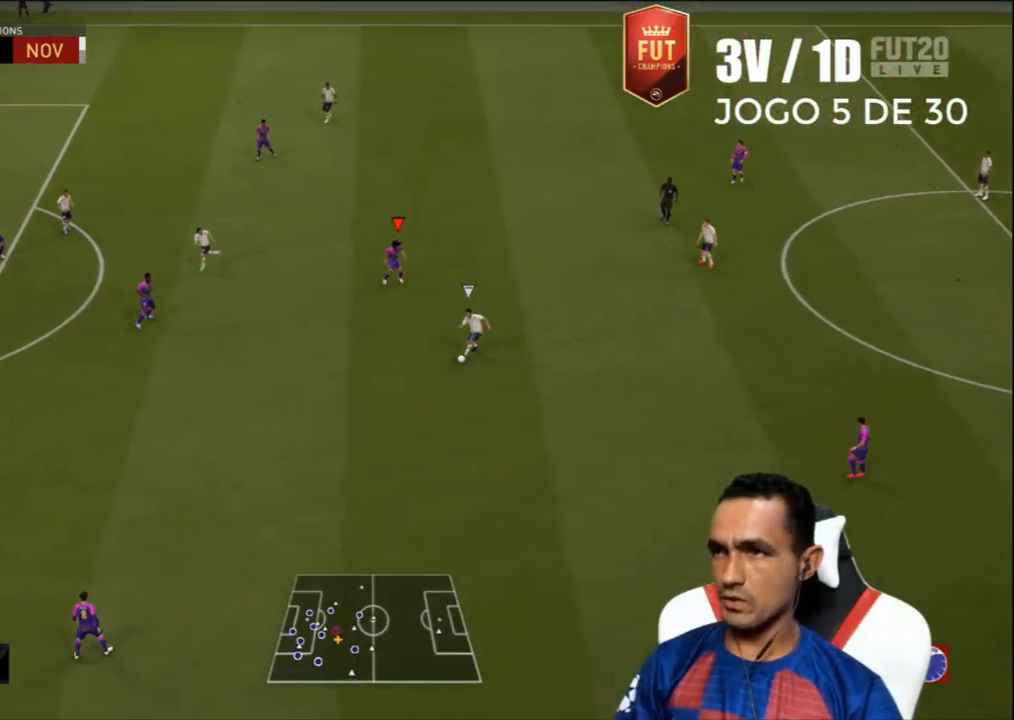
{"dt_ms": 500, "buttons": ["L2", "R2", "L3"], "left_stick": "down", "right_stick": "center", "events": [[500, "left_stick", "down"]]}
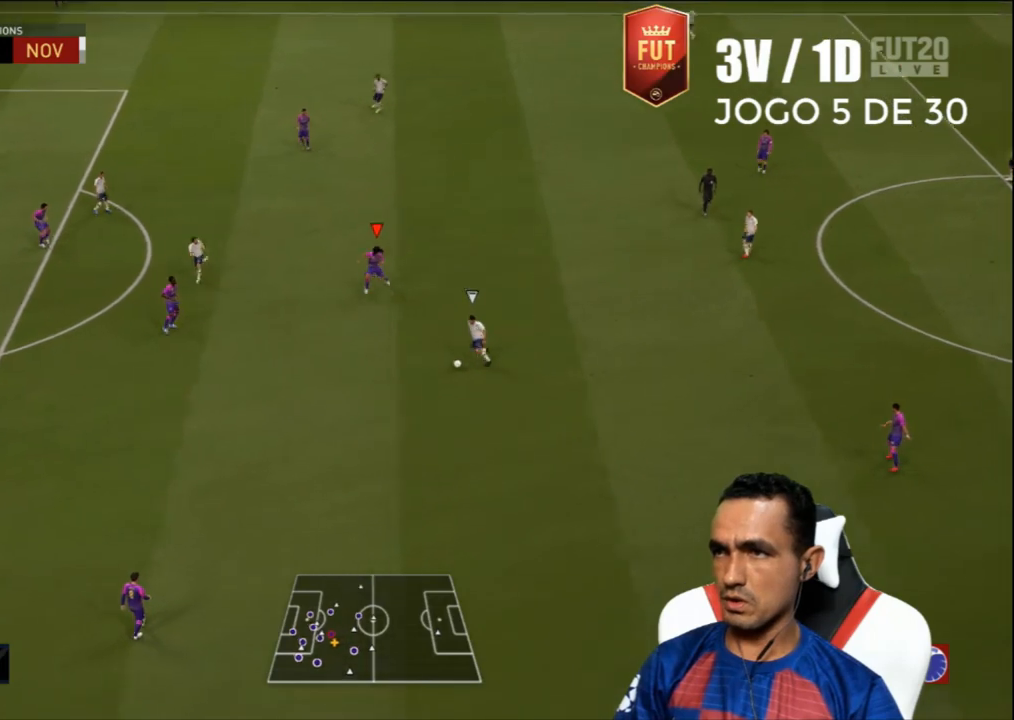
{"dt_ms": 500, "buttons": ["L2", "R2", "L3"], "left_stick": "down", "right_stick": "center", "events": []}
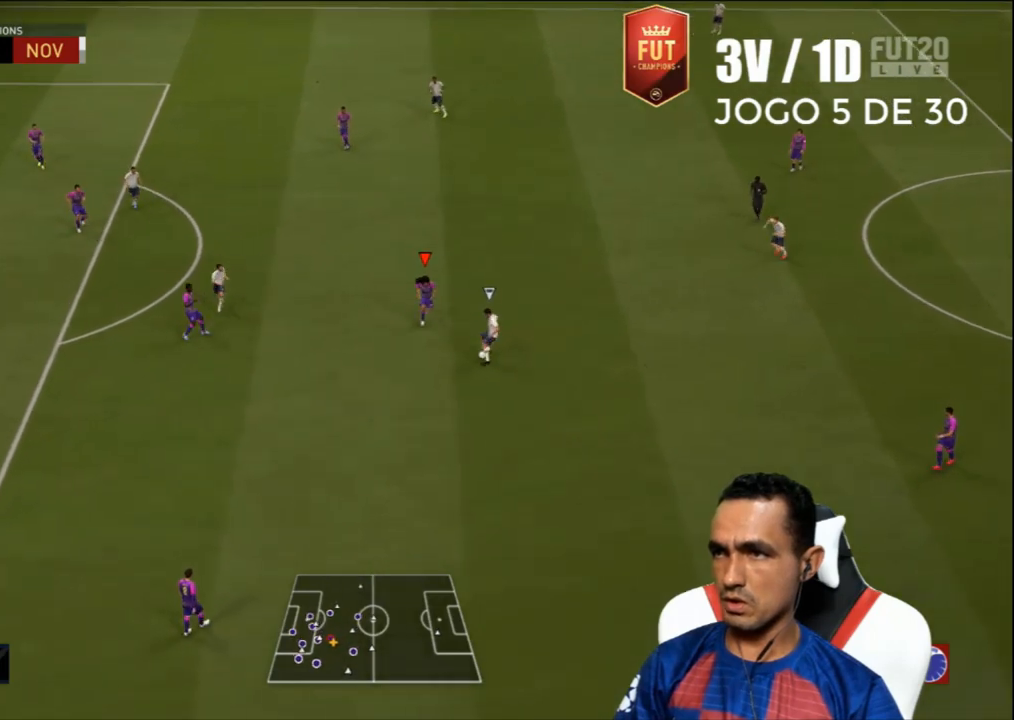
{"dt_ms": 500, "buttons": ["L2", "R2", "L3"], "left_stick": "up-right", "right_stick": "center", "events": [[100, "L3", "up"], [100, "left_stick", "right"], [167, "CIRCLE", "down"], [167, "L3", "down"], [167, "left_stick", "up-right"], [500, "CIRCLE", "up"]]}
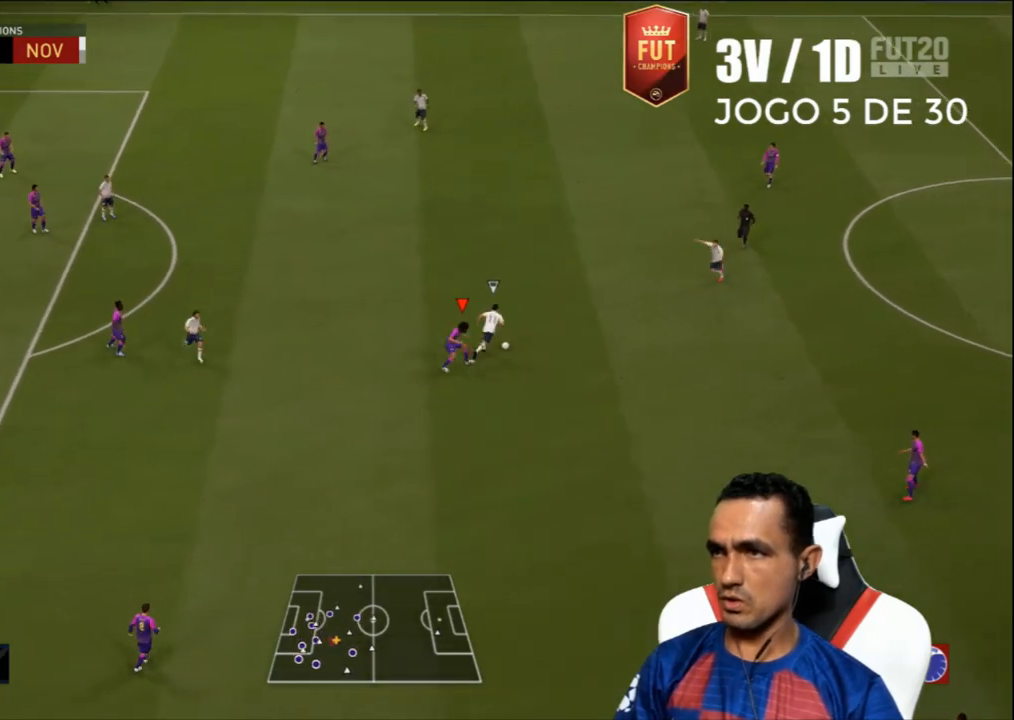
{"dt_ms": 500, "buttons": ["L2", "R1", "R2", "L3"], "left_stick": "up-left", "right_stick": "center", "events": [[67, "left_stick", "up"], [167, "left_stick", "up-left"], [200, "R1", "down"]]}
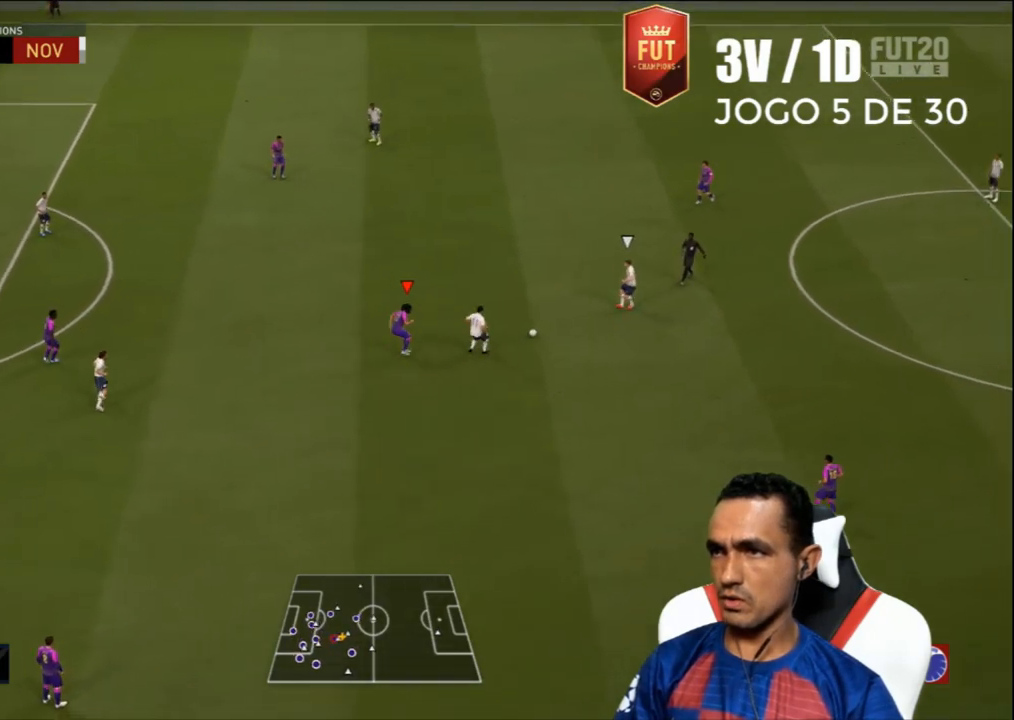
{"dt_ms": 500, "buttons": ["L2", "R2"], "left_stick": "up-right", "right_stick": "center", "events": [[33, "left_stick", "up"], [200, "L3", "up"], [200, "R1", "up"], [400, "left_stick", "up-right"]]}
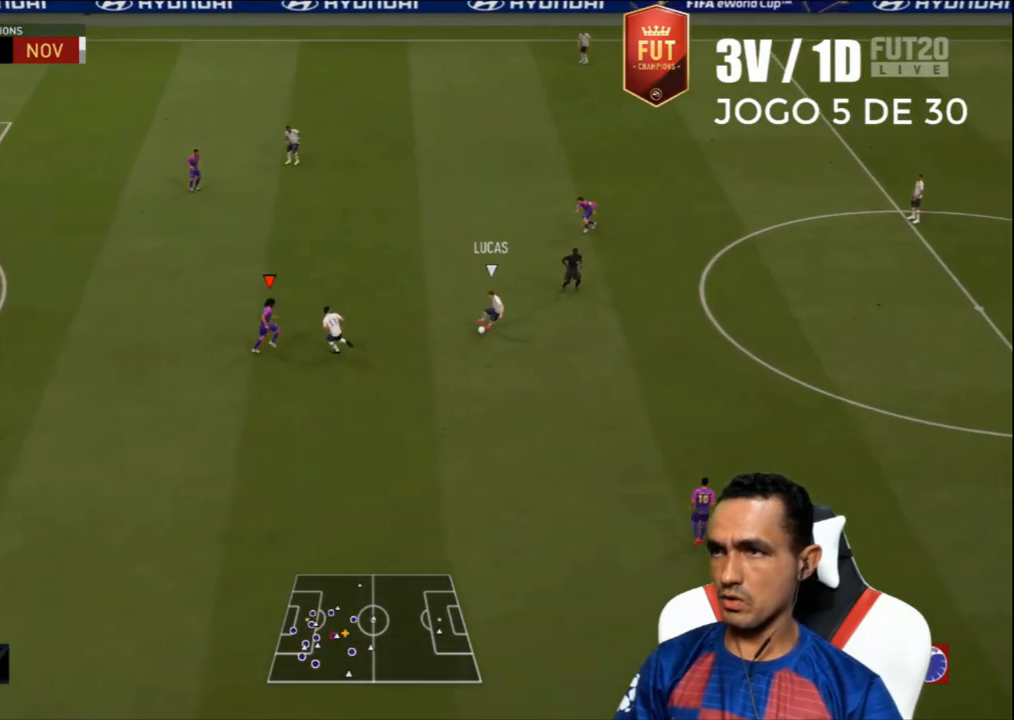
{"dt_ms": 500, "buttons": ["L2", "R2", "L3"], "left_stick": "left", "right_stick": "center", "events": [[67, "L3", "down"], [133, "left_stick", "up-left"], [433, "left_stick", "left"]]}
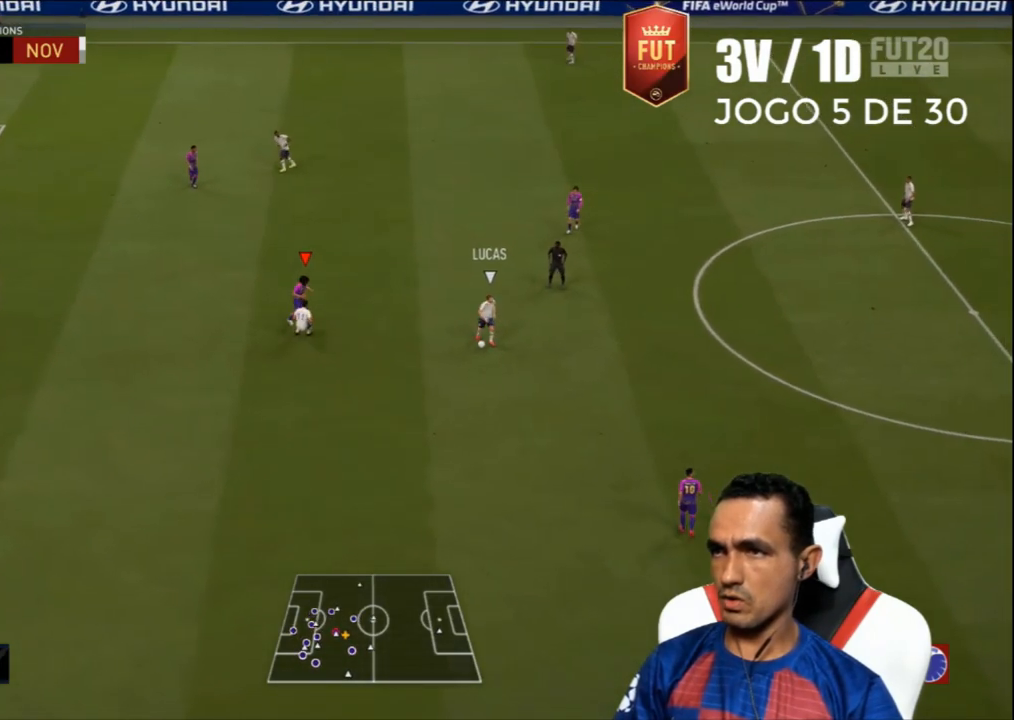
{"dt_ms": 500, "buttons": ["R2", "L3"], "left_stick": "left", "right_stick": "center", "events": [[33, "right_stick", "up-right"], [133, "right_stick", "center"], [200, "L2", "up"]]}
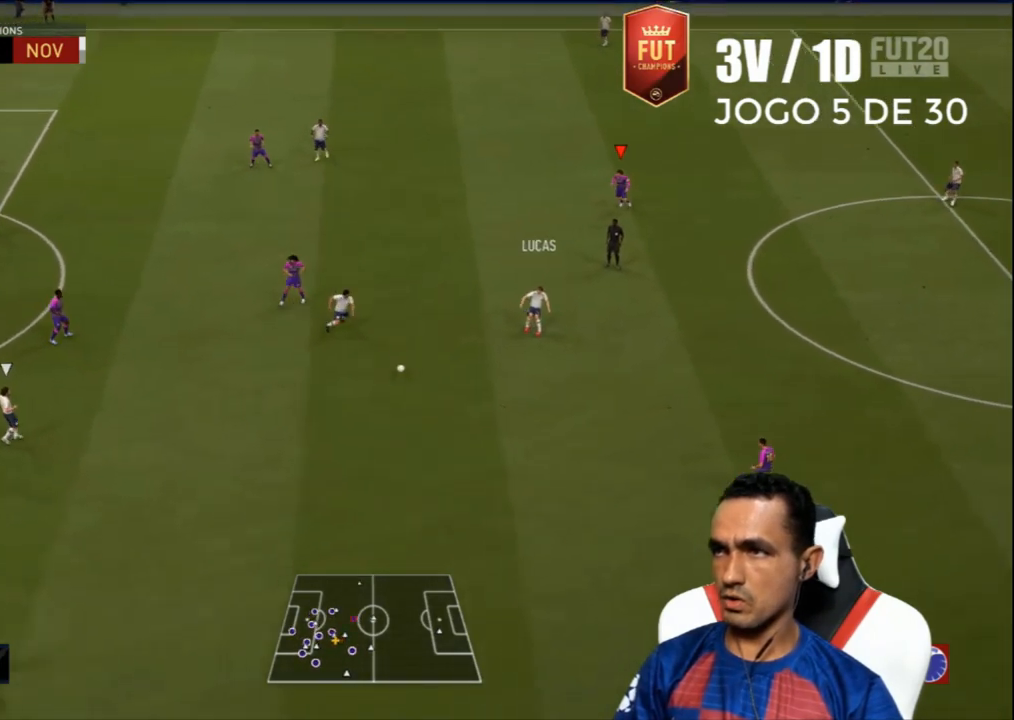
{"dt_ms": 500, "buttons": ["R2", "L3"], "left_stick": "left", "right_stick": "center", "events": []}
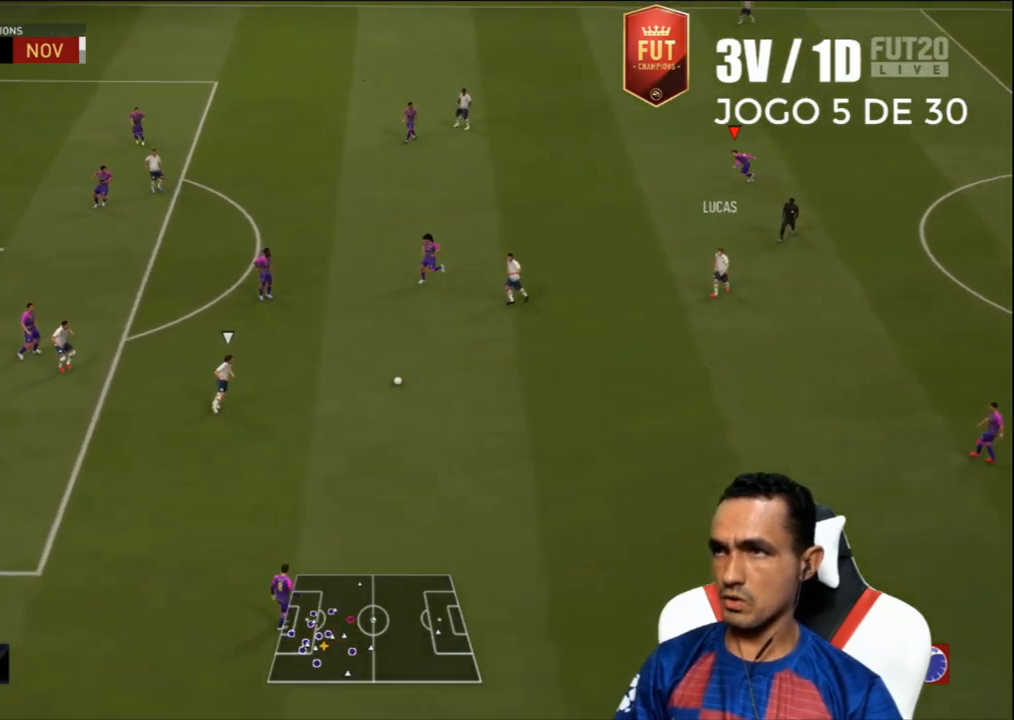
{"dt_ms": 500, "buttons": ["R2", "L3"], "left_stick": "left", "right_stick": "center", "events": []}
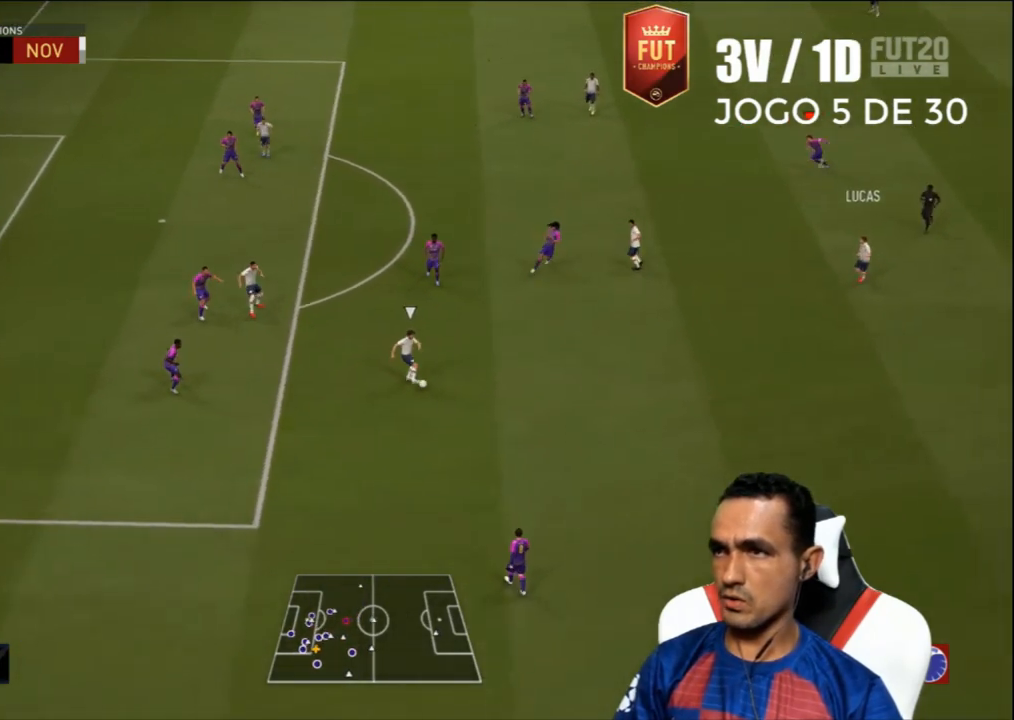
{"dt_ms": 1000, "buttons": ["R2", "L3"], "left_stick": "left", "right_stick": "center"}
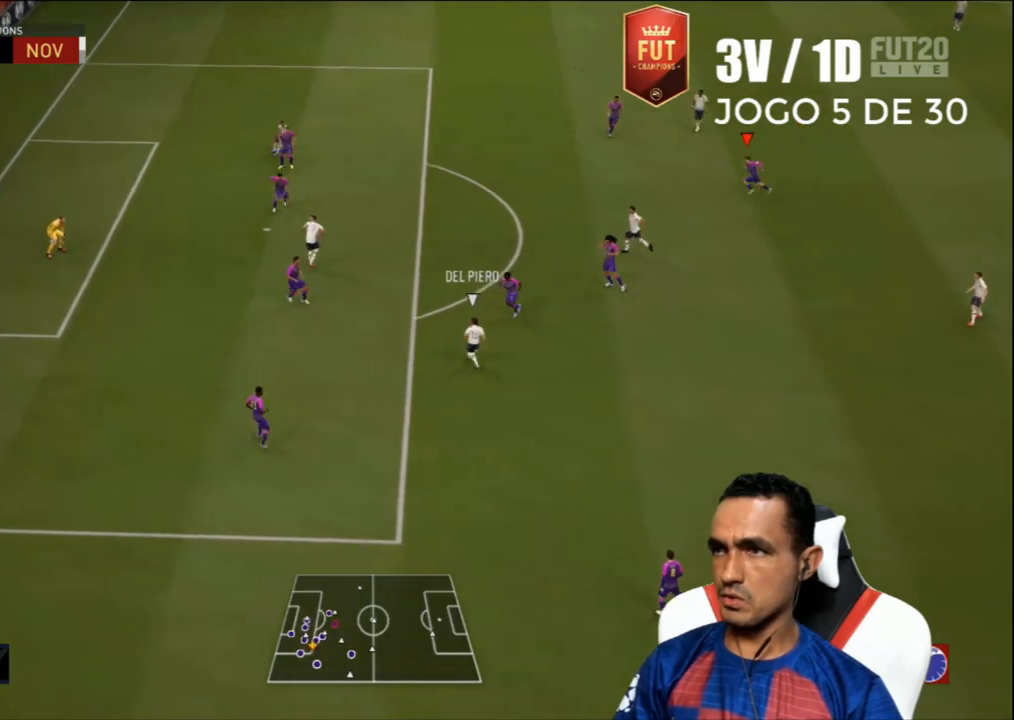
{"dt_ms": 500, "buttons": ["R2", "L3"], "left_stick": "down-right", "right_stick": "center", "events": [[233, "L1", "down"], [267, "L3", "up"], [267, "left_stick", "up-right"], [400, "L1", "up"], [400, "L3", "down"], [433, "left_stick", "down-right"]]}
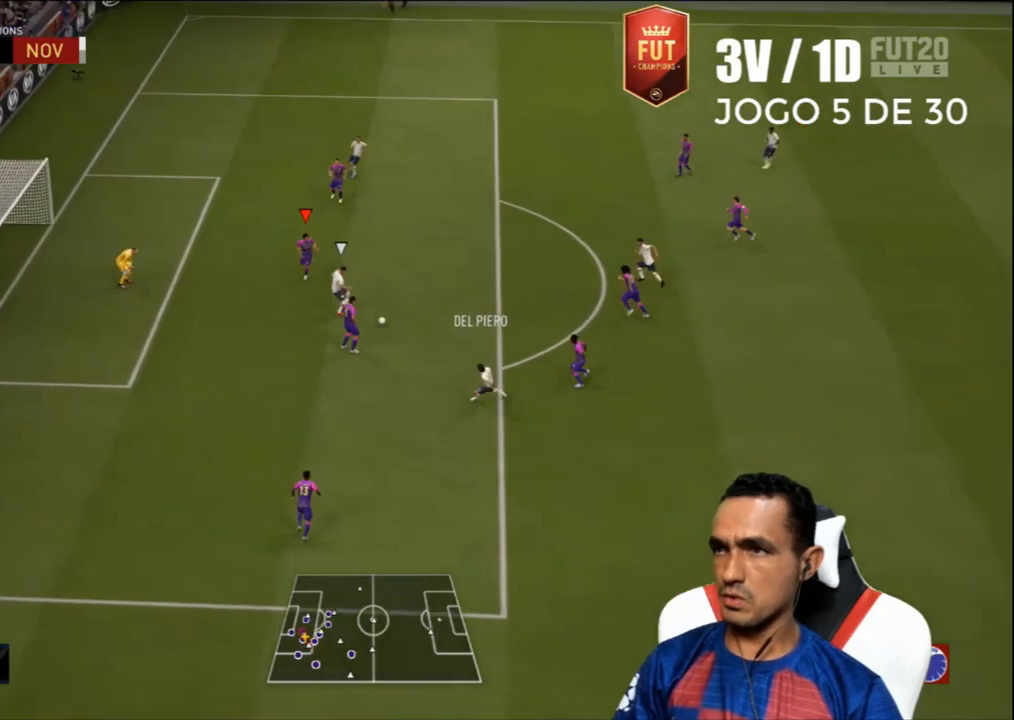
{"dt_ms": 500, "buttons": ["L1", "R2", "L3"], "left_stick": "up-right", "right_stick": "center", "events": [[100, "CIRCLE", "down"], [300, "CIRCLE", "up"], [300, "left_stick", "up-right"], [433, "L1", "down"]]}
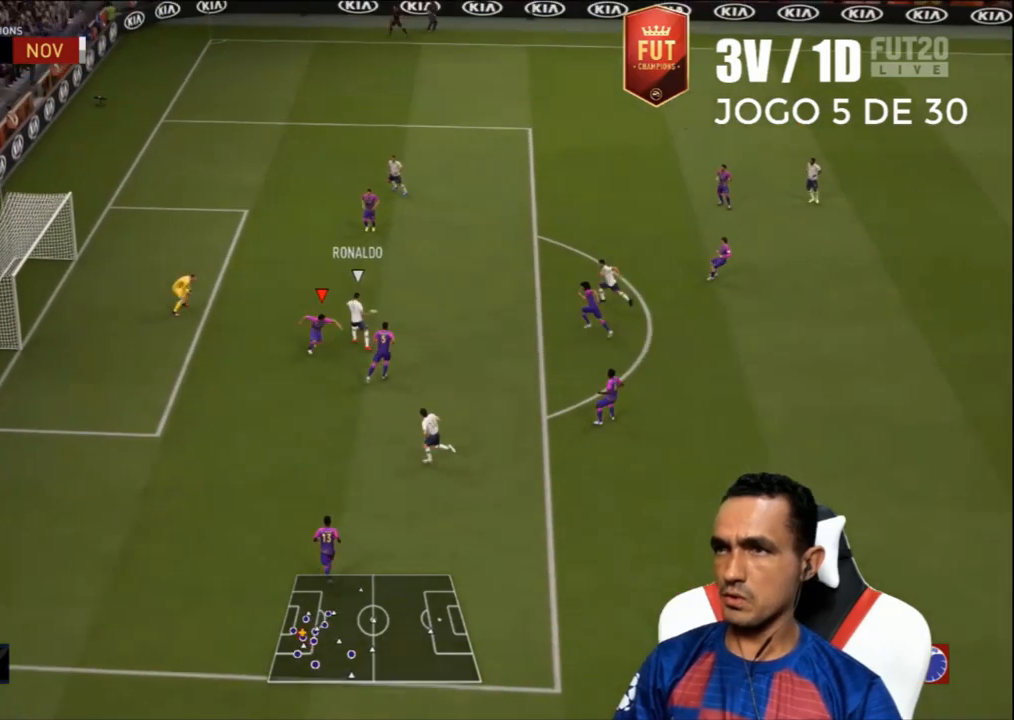
{"dt_ms": 500, "buttons": ["TRIANGLE", "L1", "R2"], "left_stick": "up-right", "right_stick": "center", "events": [[233, "TRIANGLE", "down"], [433, "L3", "up"]]}
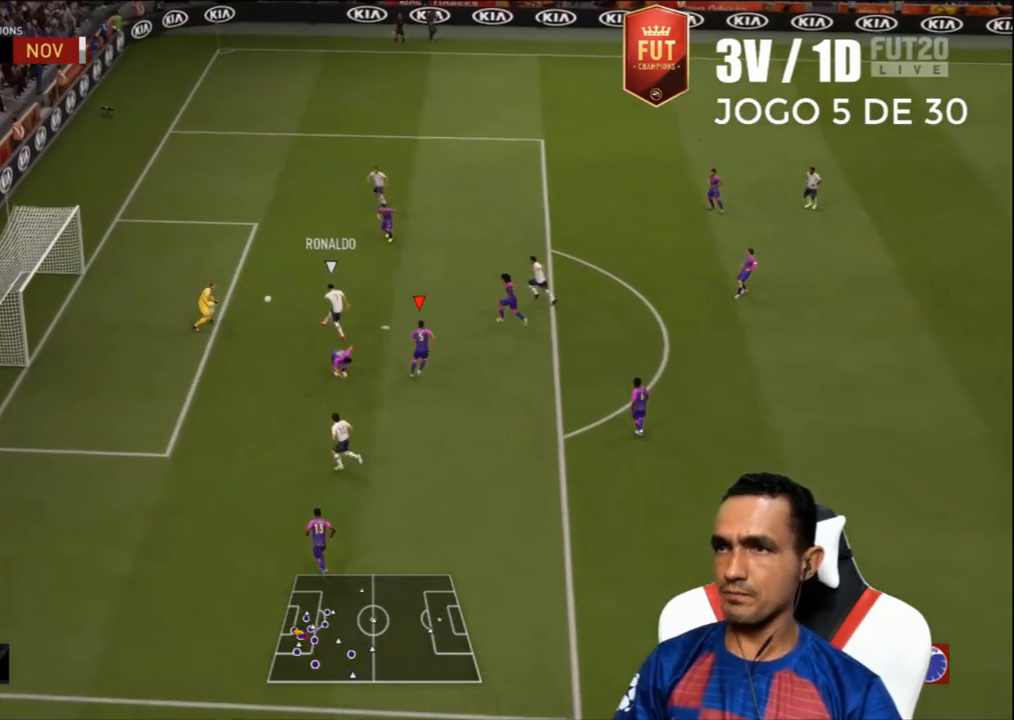
{"dt_ms": 500, "buttons": [], "left_stick": "center", "right_stick": "center", "events": [[300, "R2", "up"], [300, "TRIANGLE", "up"], [300, "left_stick", "up"], [333, "L1", "up"], [400, "left_stick", "center"]]}